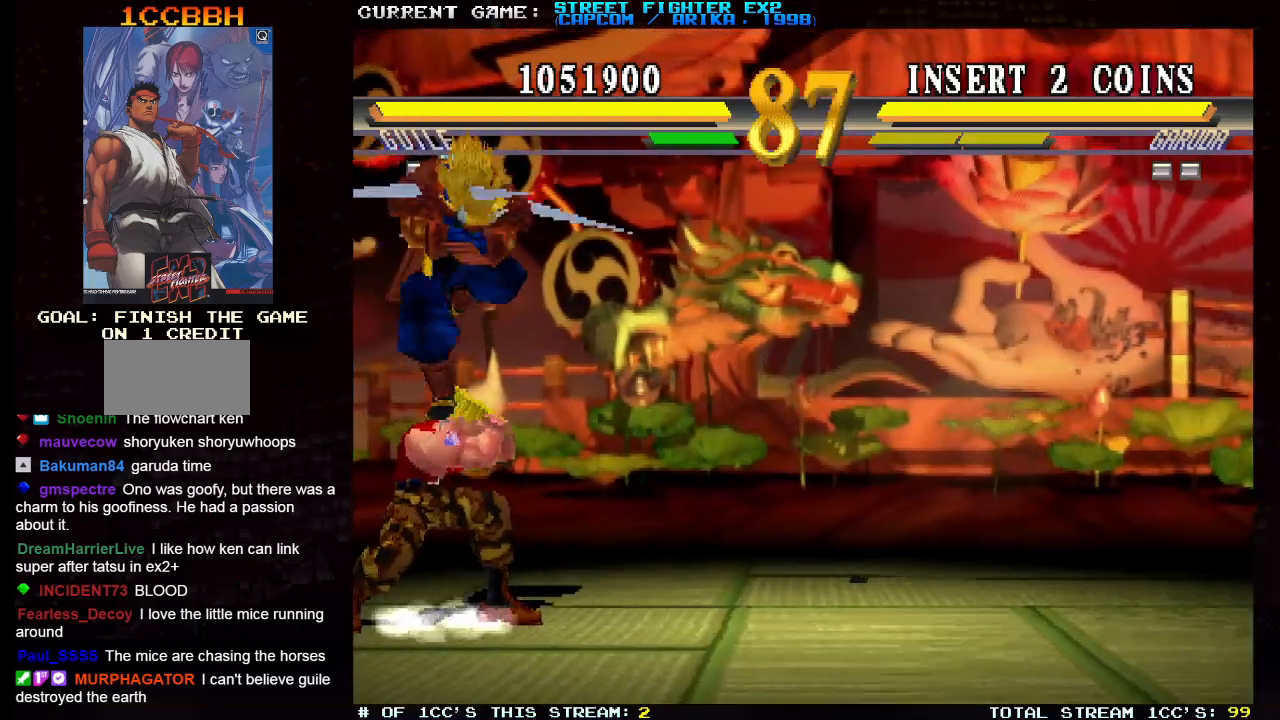
Gameplay with a controller (arcade stick); each line is a JSON object with the inputs held at the frame after it. "events" lists button and stick changes between this image and that frame as [ms after this image, input, new state], when the widget could be followed in between. Not read: HK HP L3 R3.
{"buttons": [], "left_stick": "down-left", "events": []}
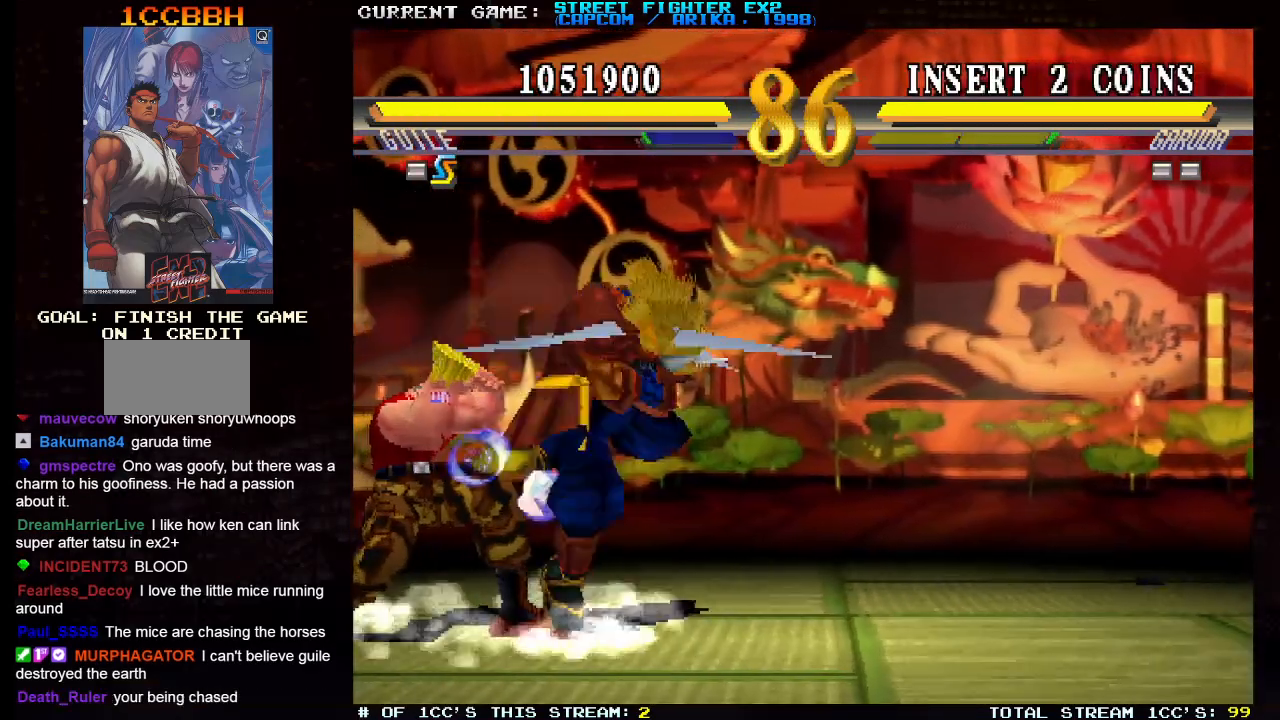
{"buttons": ["TRIANGLE"], "left_stick": "down-left", "events": [[483, "TRIANGLE", "down"]]}
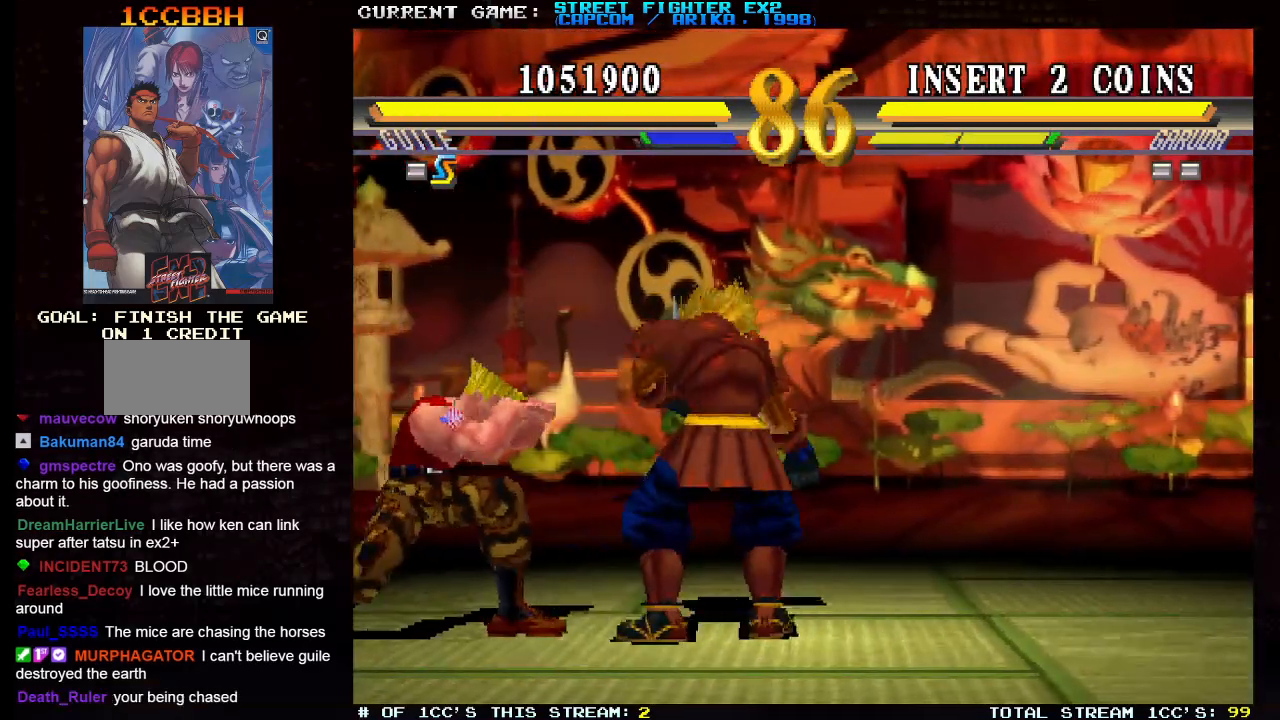
{"buttons": [], "left_stick": "down-left", "events": [[50, "TRIANGLE", "up"], [100, "left_stick", "up"], [150, "R2", "down"], [200, "R2", "up"], [250, "left_stick", "down-left"], [283, "R2", "down"], [350, "R2", "up"]]}
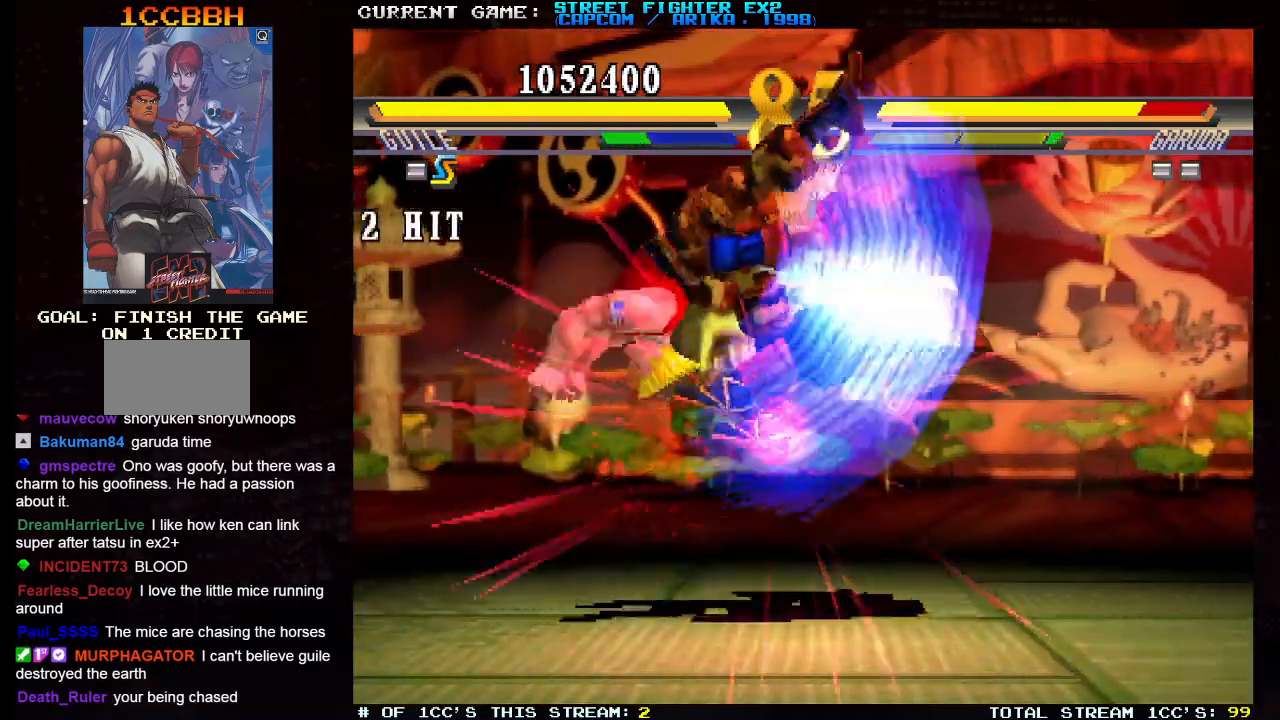
{"buttons": [], "left_stick": "left", "events": [[483, "left_stick", "left"]]}
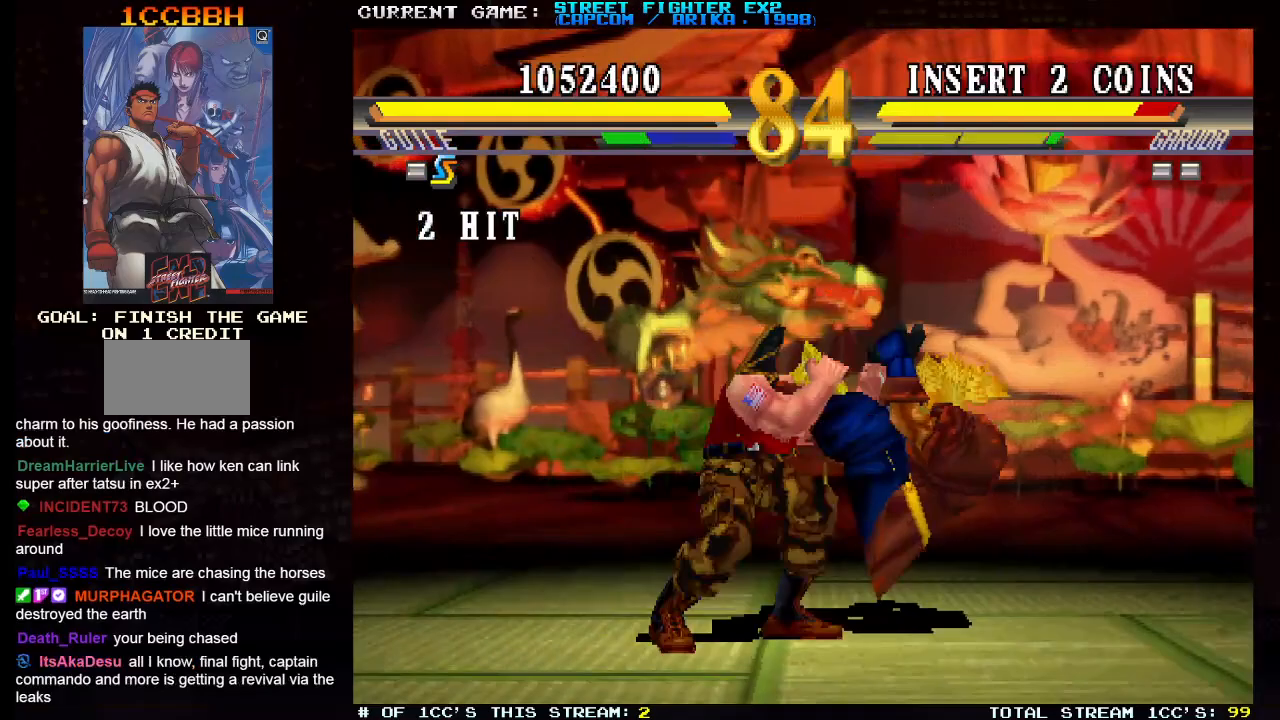
{"buttons": [], "left_stick": "center", "events": [[500, "left_stick", "center"]]}
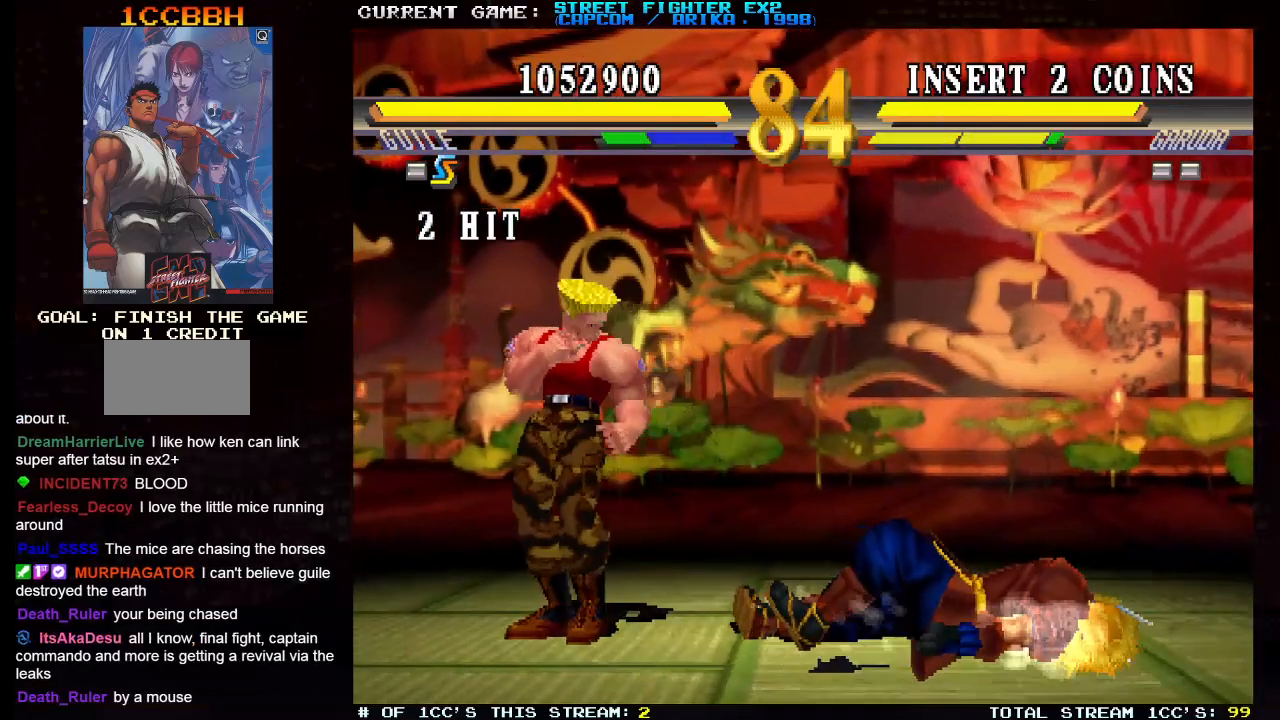
{"buttons": [], "left_stick": "down-left", "events": [[33, "left_stick", "left"], [50, "left_stick", "up-right"], [217, "left_stick", "center"], [300, "left_stick", "down-left"]]}
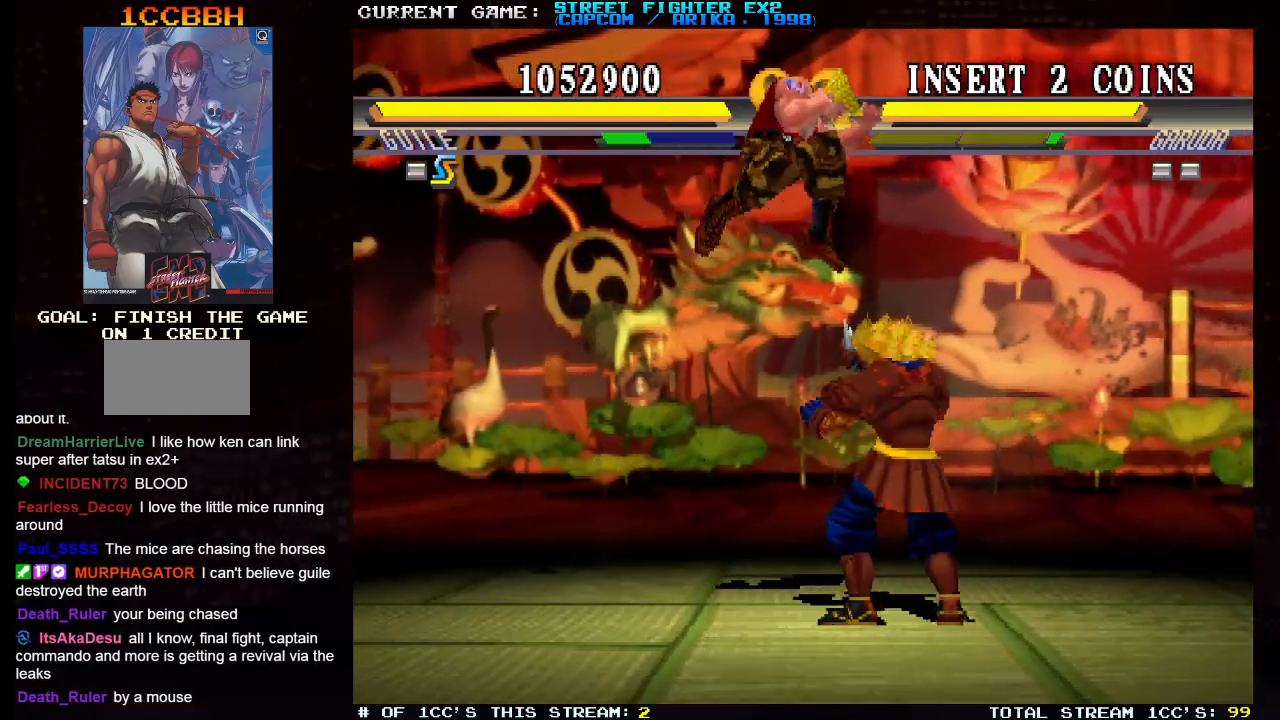
{"buttons": ["TRIANGLE"], "left_stick": "down-left", "events": [[33, "R1", "down"], [150, "R1", "up"], [467, "TRIANGLE", "down"]]}
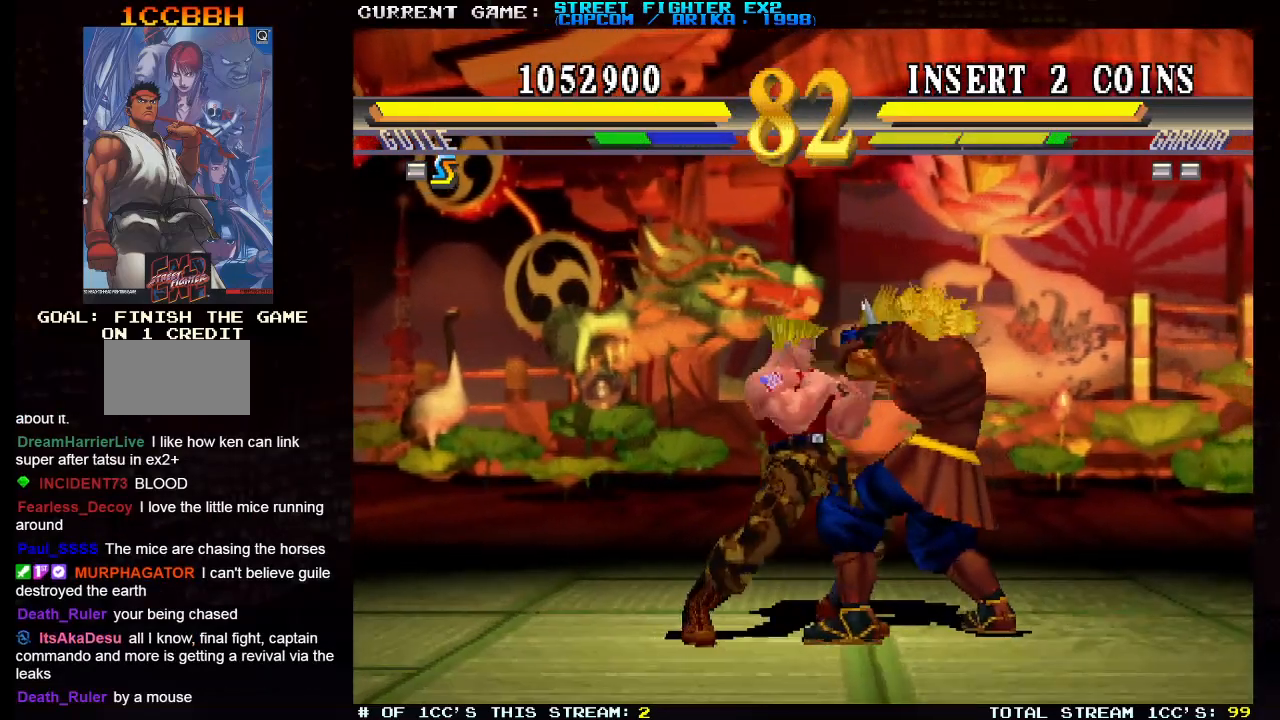
{"buttons": [], "left_stick": "down-left", "events": [[33, "TRIANGLE", "up"]]}
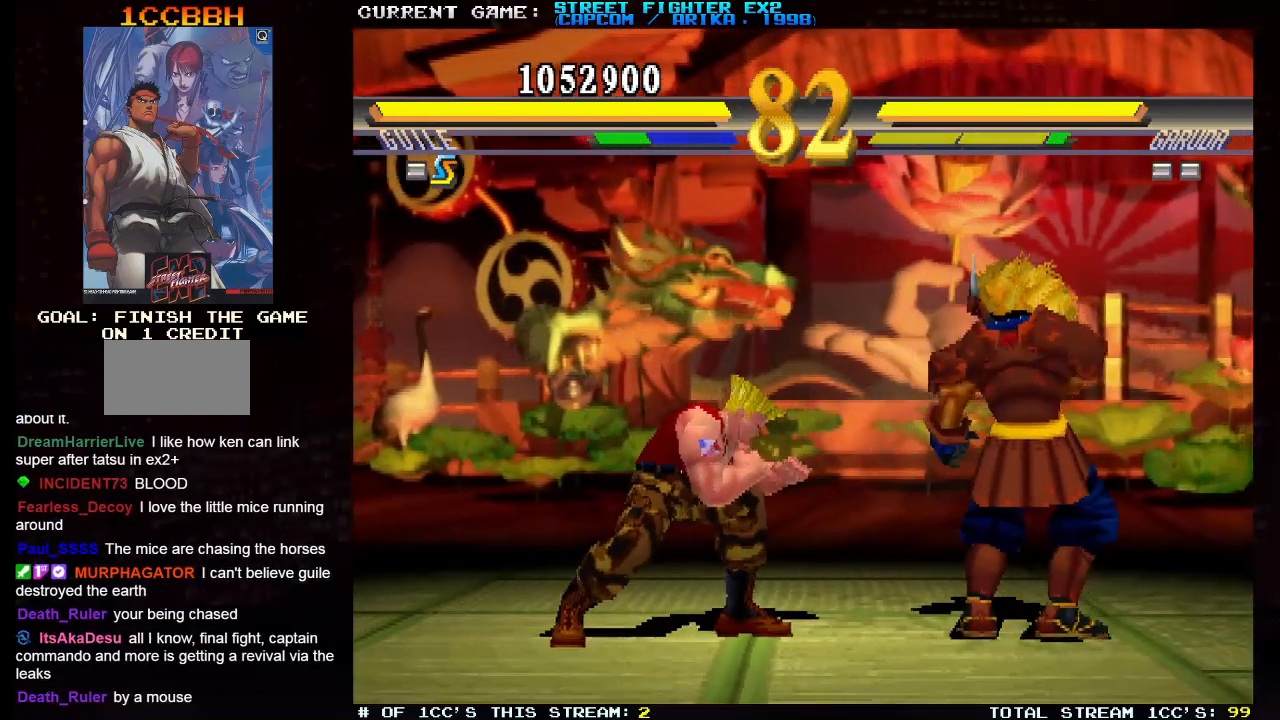
{"buttons": [], "left_stick": "down-left", "events": []}
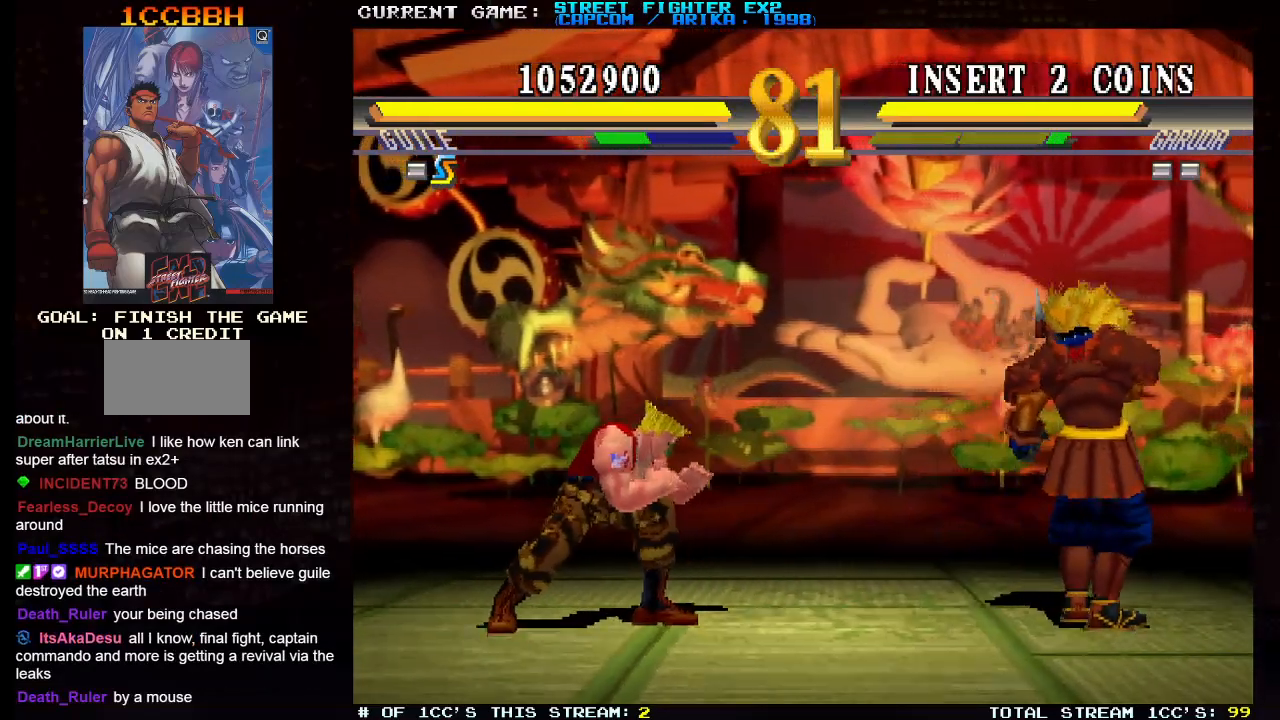
{"buttons": [], "left_stick": "down-left", "events": []}
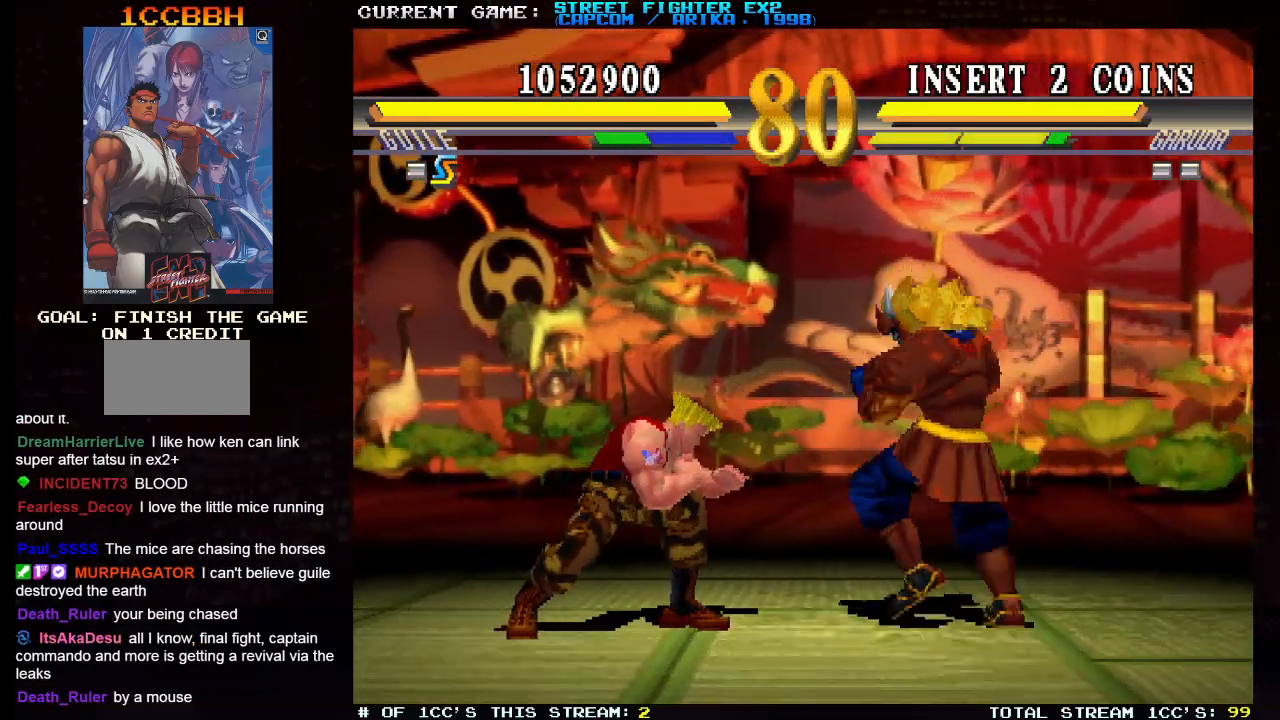
{"buttons": [], "left_stick": "left", "events": [[50, "left_stick", "left"]]}
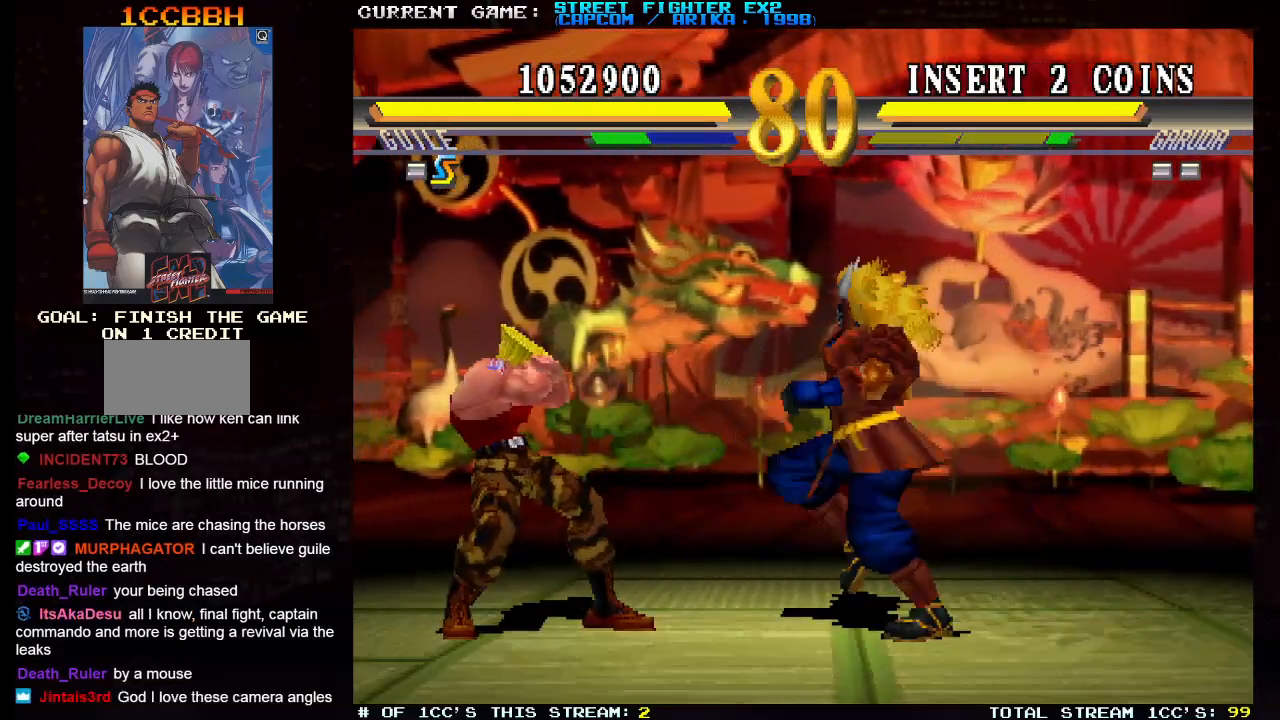
{"buttons": [], "left_stick": "left", "events": []}
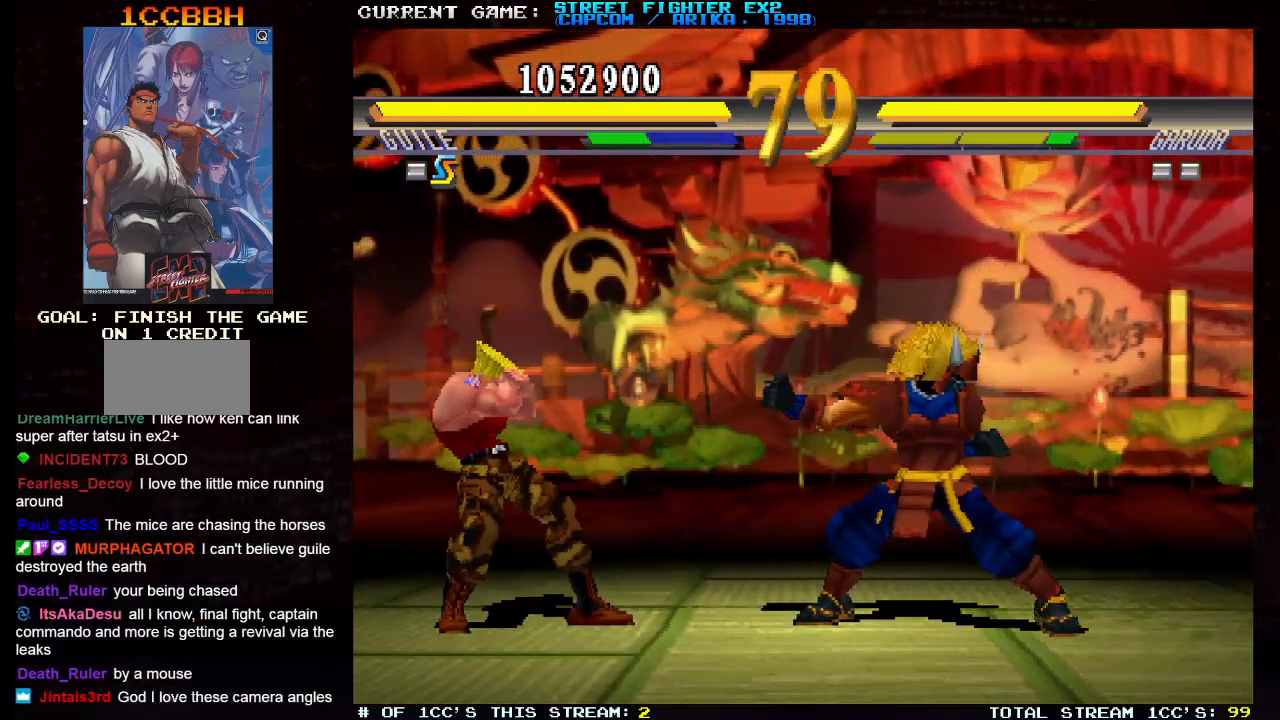
{"buttons": [], "left_stick": "down-left", "events": [[50, "left_stick", "down-left"], [83, "R2", "down"], [117, "R2", "up"], [200, "R2", "down"], [283, "R2", "up"], [317, "R2", "down"], [400, "R2", "up"]]}
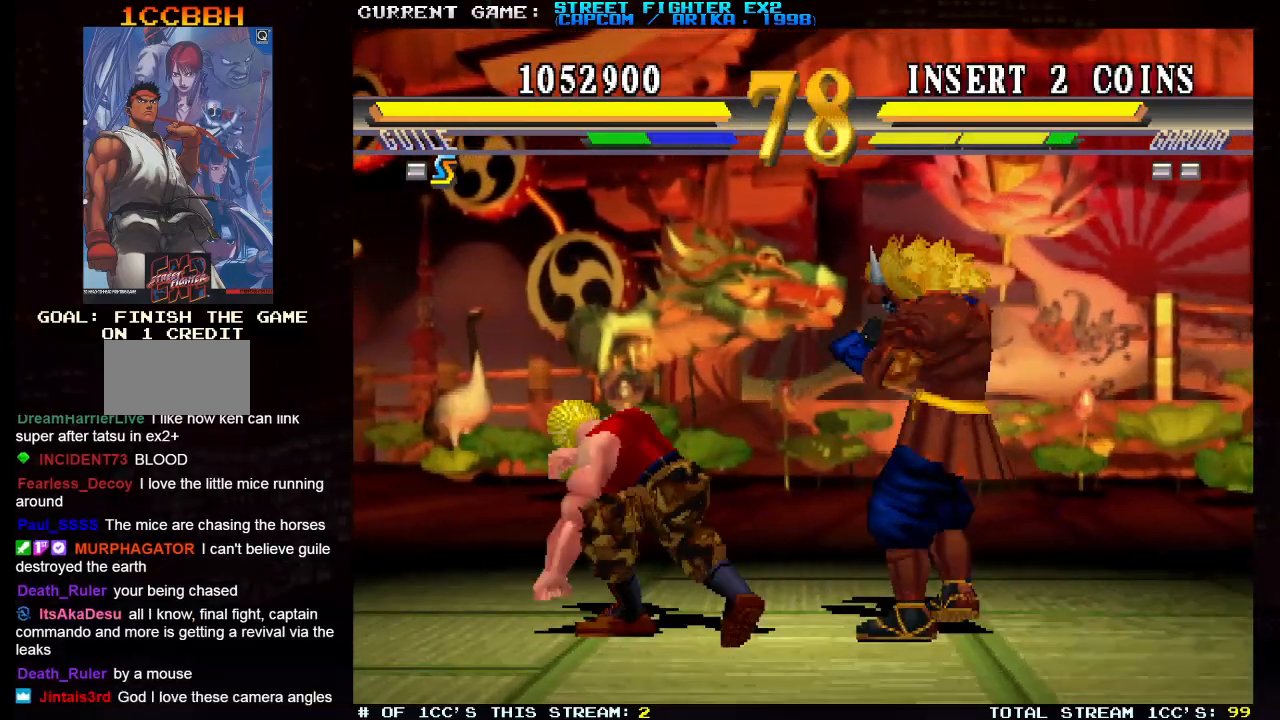
{"buttons": [], "left_stick": "down-left", "events": []}
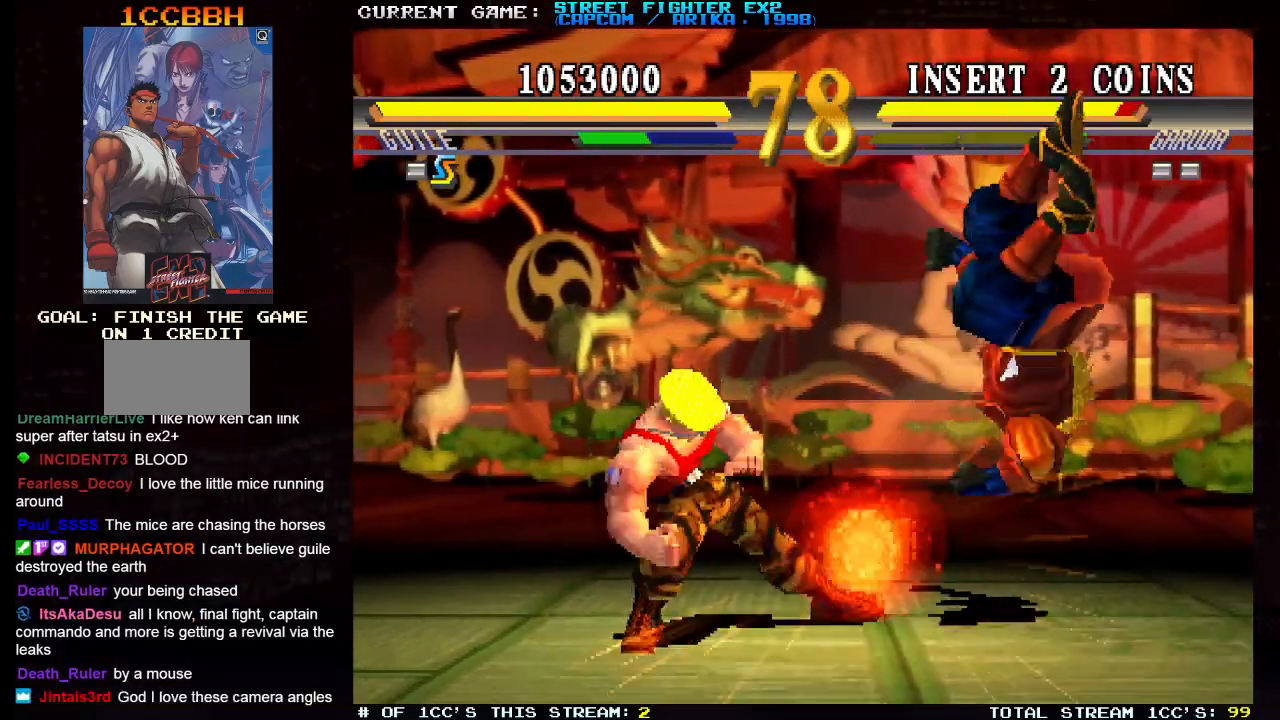
{"buttons": [], "left_stick": "left", "events": [[250, "left_stick", "left"]]}
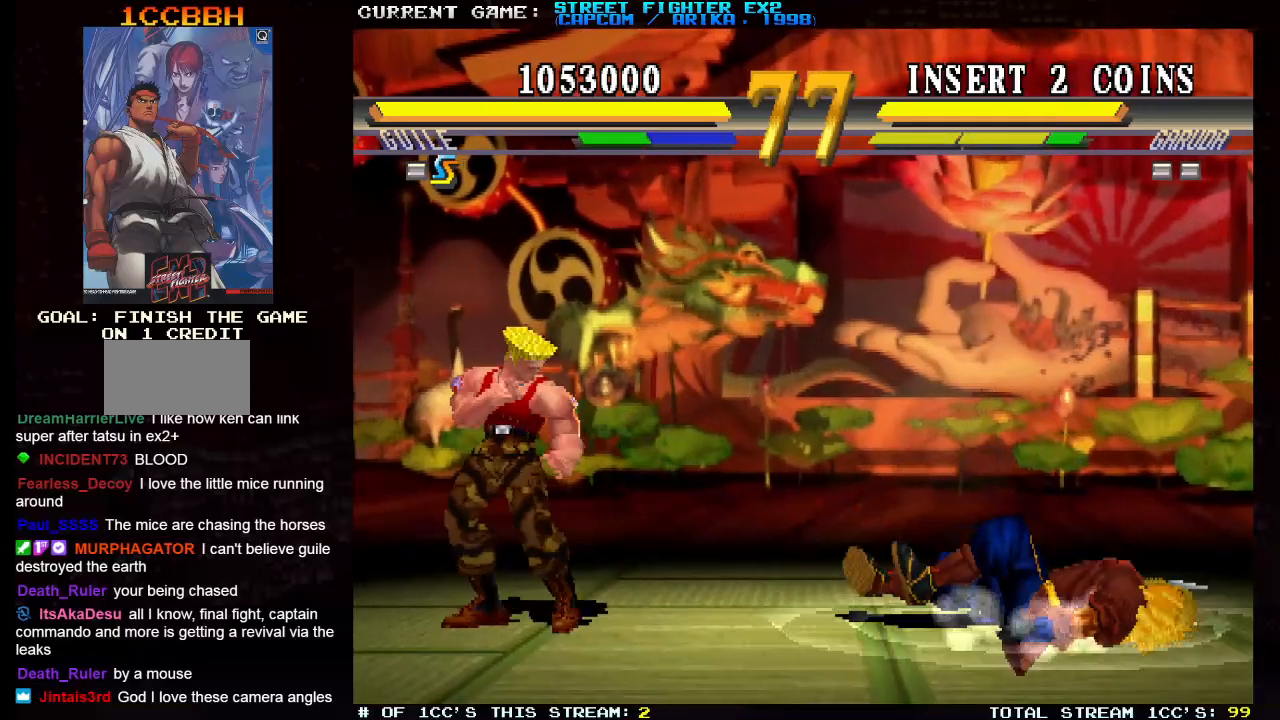
{"buttons": [], "left_stick": "right", "events": [[100, "left_stick", "right"], [150, "SQUARE", "down"], [233, "SQUARE", "up"]]}
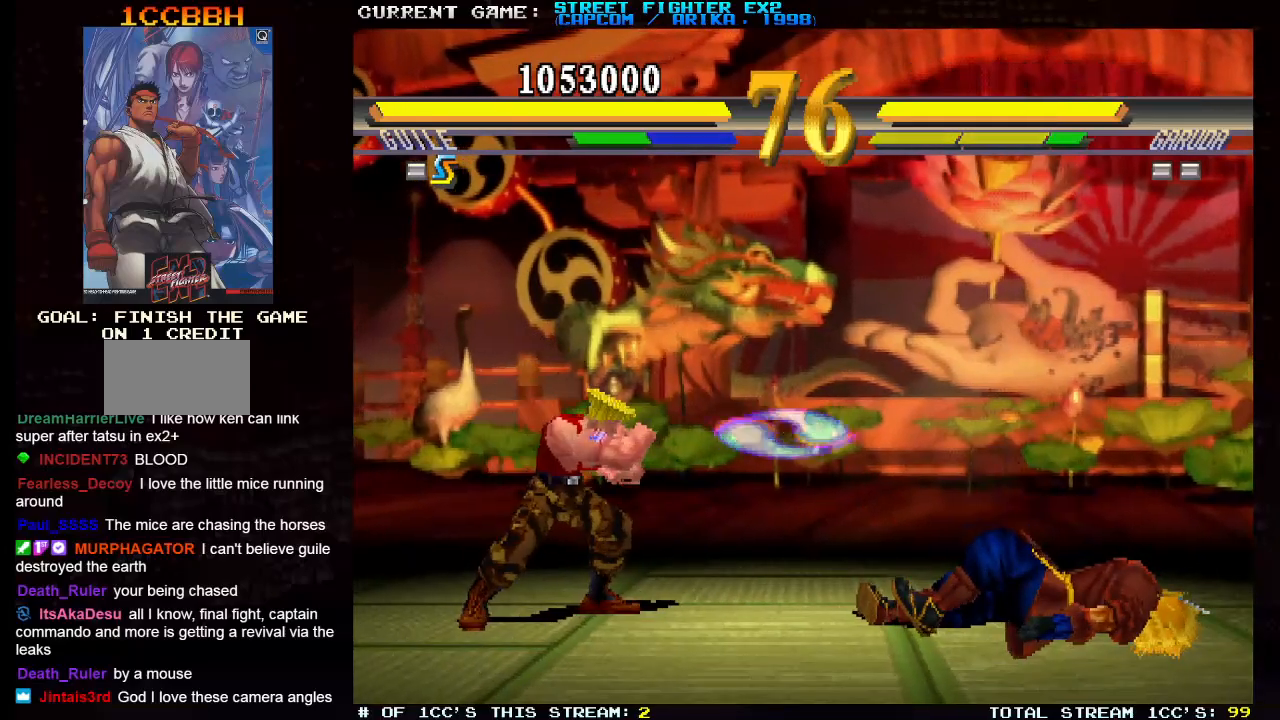
{"buttons": [], "left_stick": "right", "events": []}
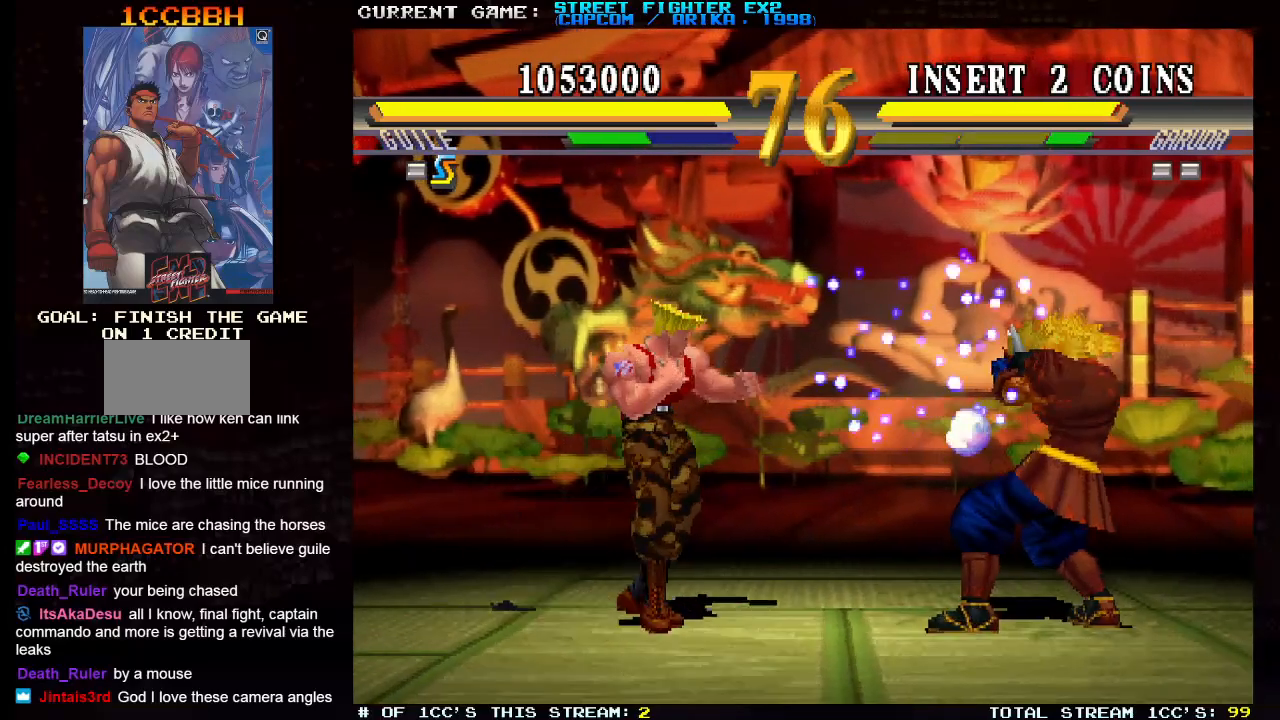
{"buttons": [], "left_stick": "up", "events": [[83, "left_stick", "center"], [133, "left_stick", "left"], [317, "left_stick", "center"], [467, "left_stick", "up"]]}
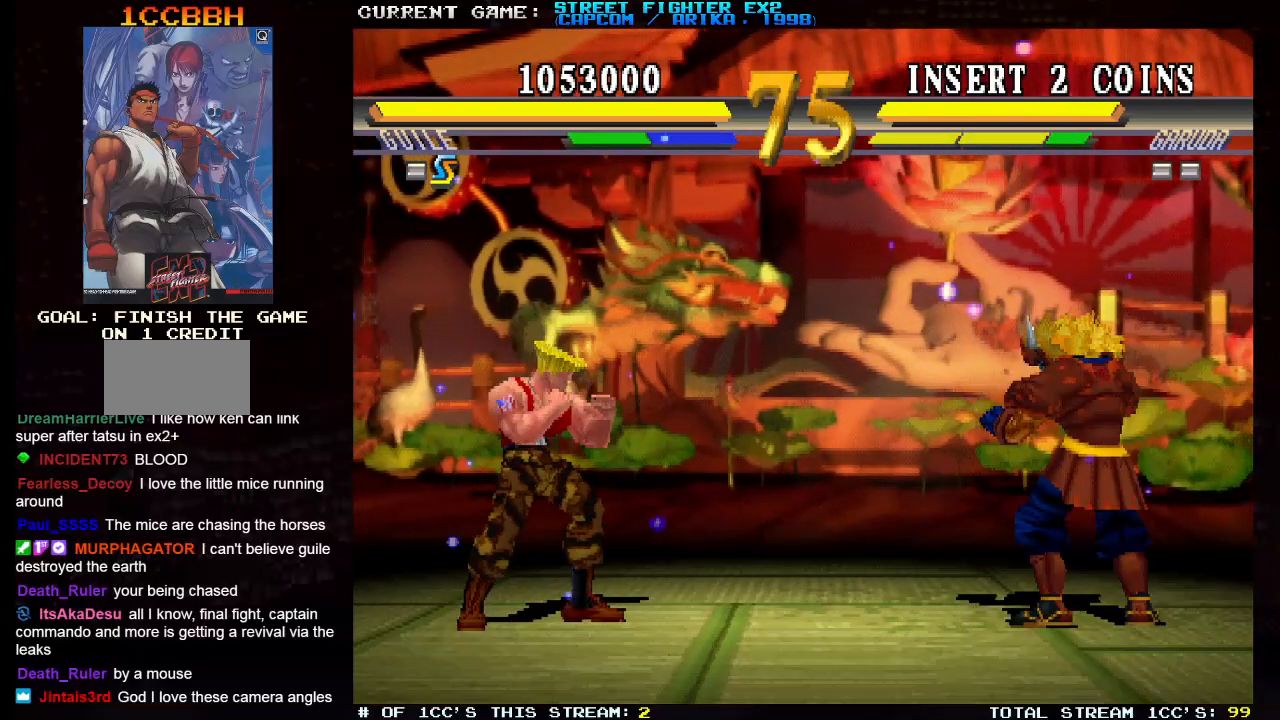
{"buttons": [], "left_stick": "left", "events": [[267, "left_stick", "left"]]}
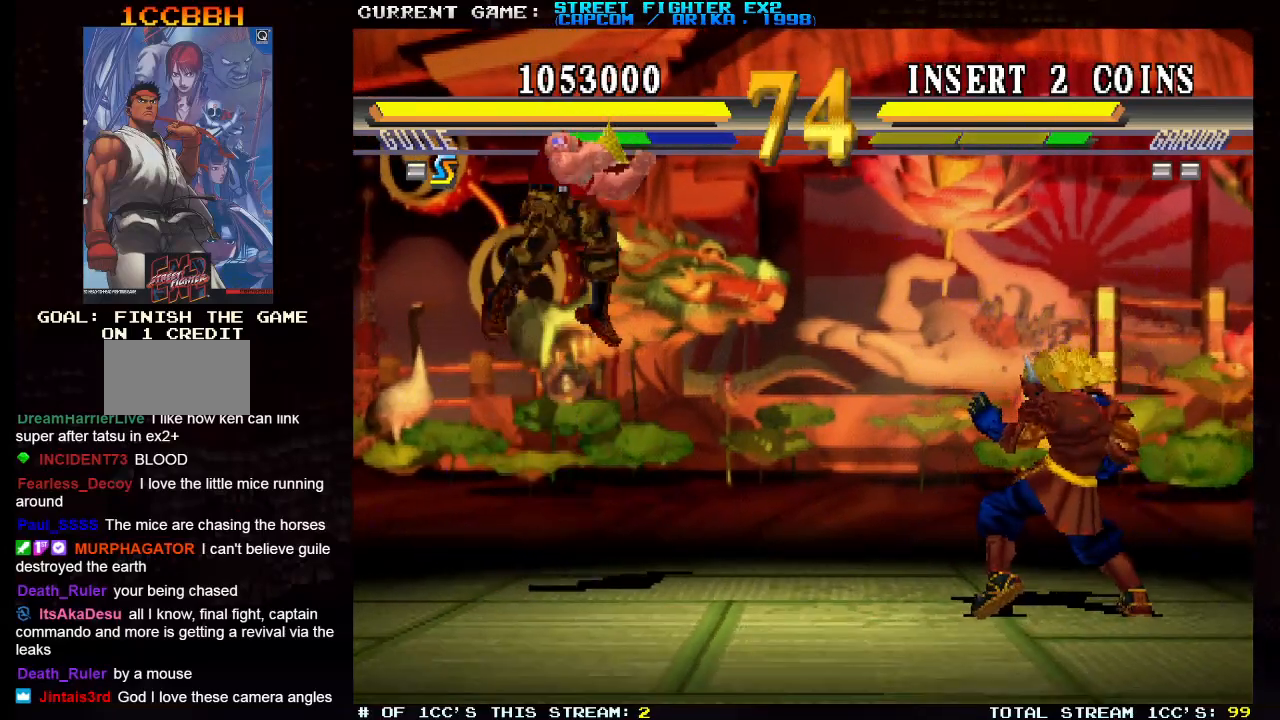
{"buttons": [], "left_stick": "left", "events": [[400, "SQUARE", "down"], [450, "SQUARE", "up"]]}
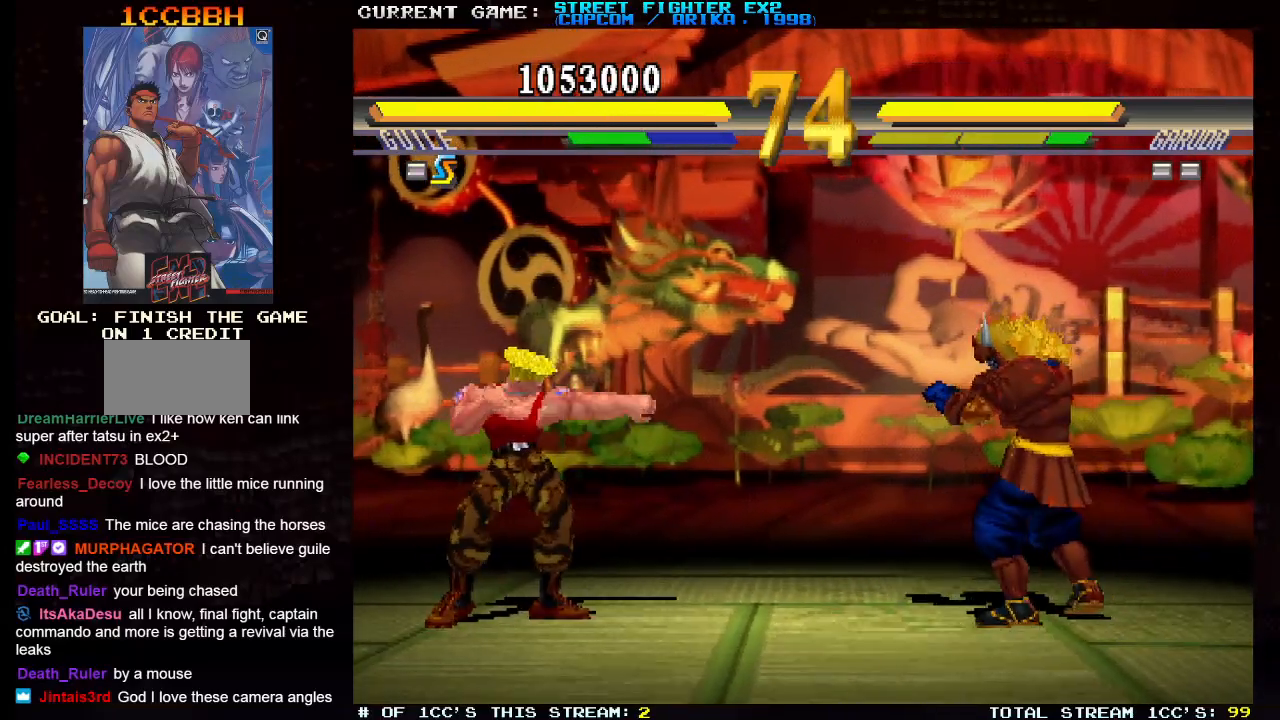
{"buttons": [], "left_stick": "left", "events": [[50, "SQUARE", "down"], [100, "SQUARE", "up"]]}
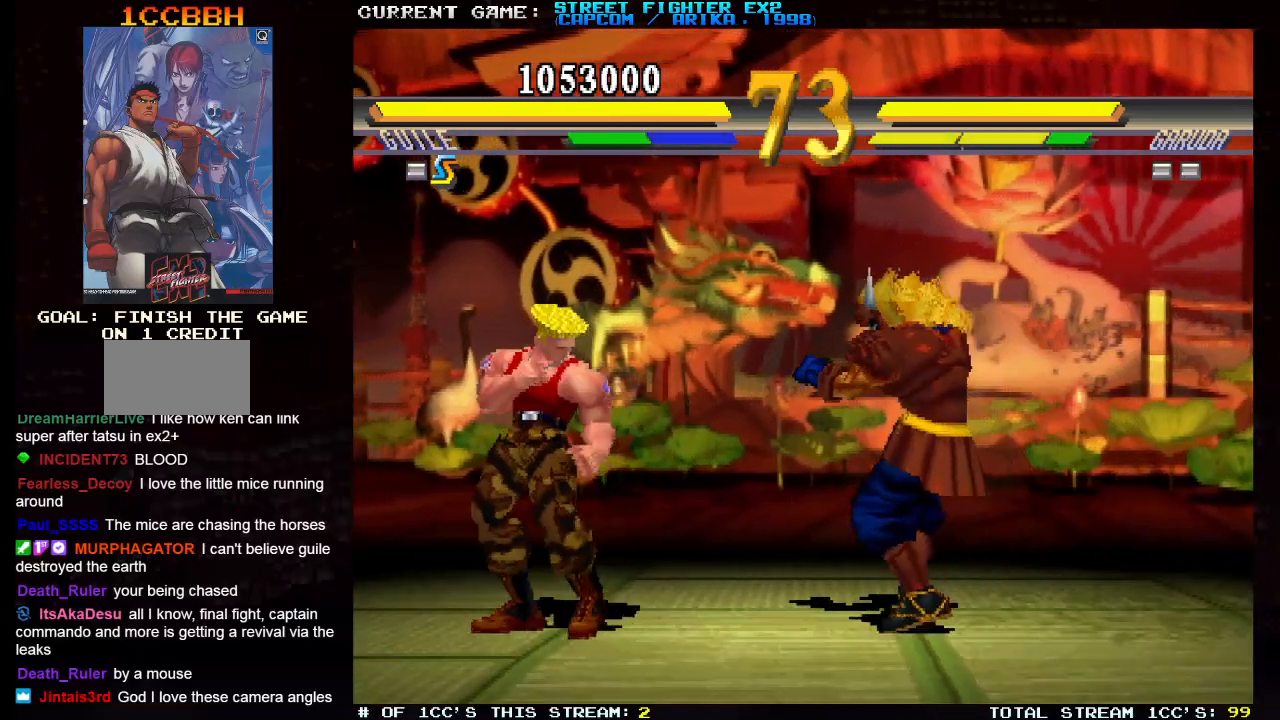
{"buttons": [], "left_stick": "down-left", "events": [[17, "left_stick", "down-left"]]}
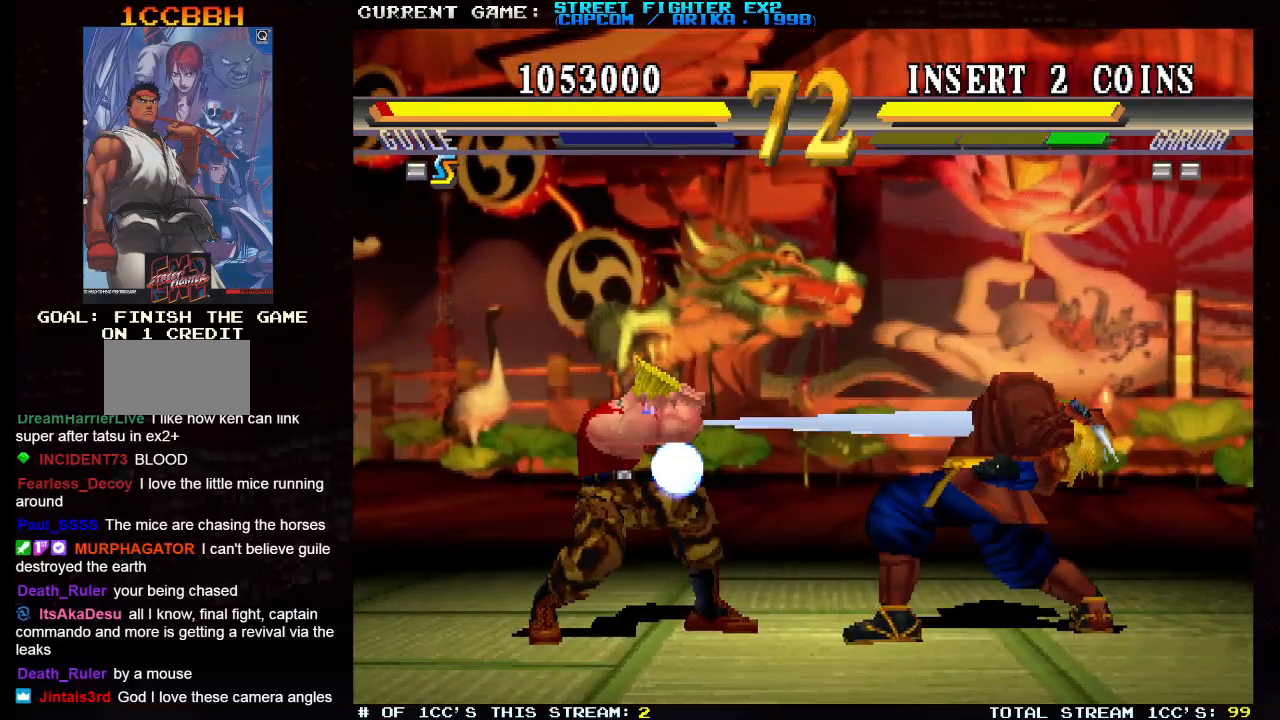
{"buttons": [], "left_stick": "down-left", "events": []}
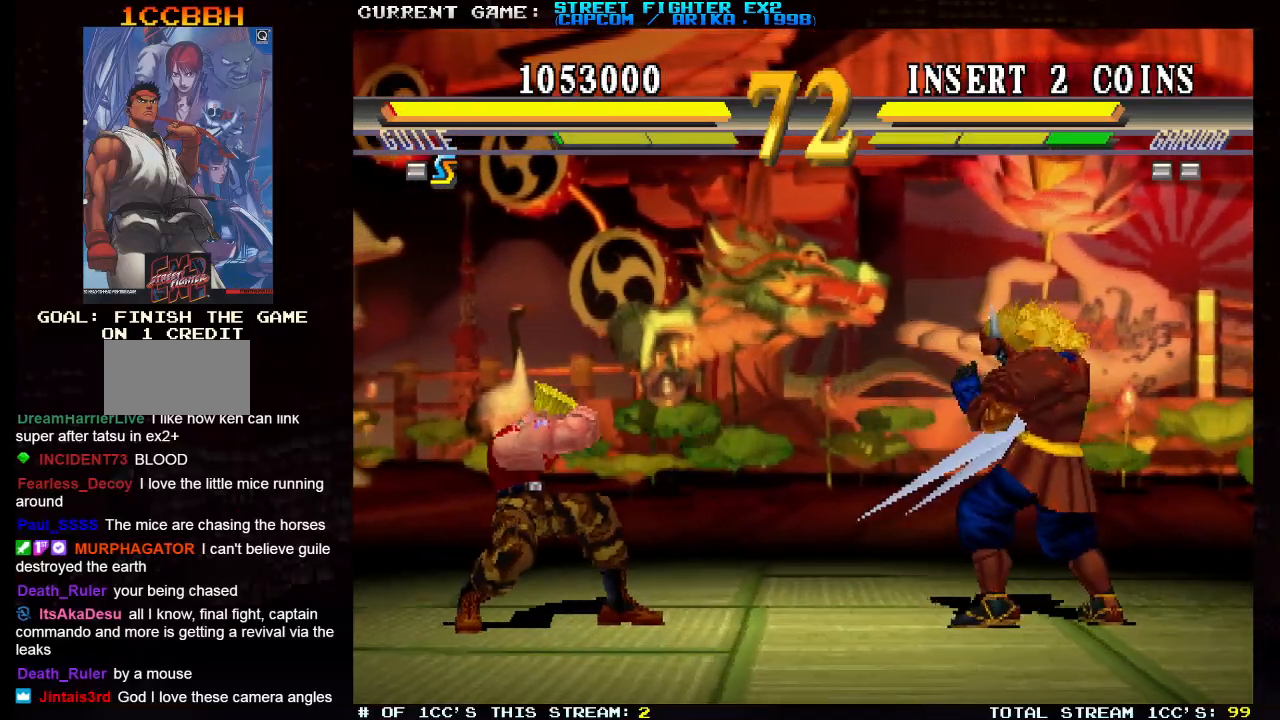
{"buttons": [], "left_stick": "down-left", "events": [[150, "left_stick", "up"], [183, "R2", "down"], [250, "R2", "up"], [283, "left_stick", "left"], [350, "left_stick", "down-left"]]}
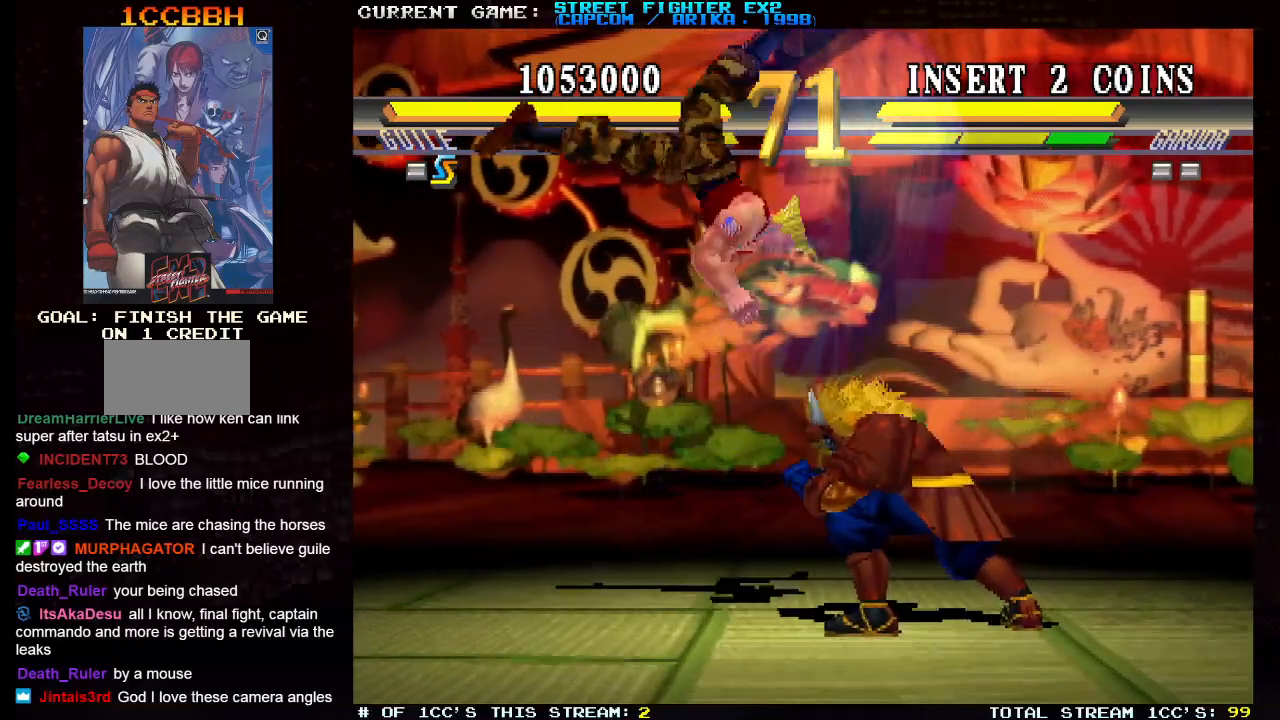
{"buttons": ["R1"], "left_stick": "left", "events": [[183, "left_stick", "left"], [450, "R1", "down"]]}
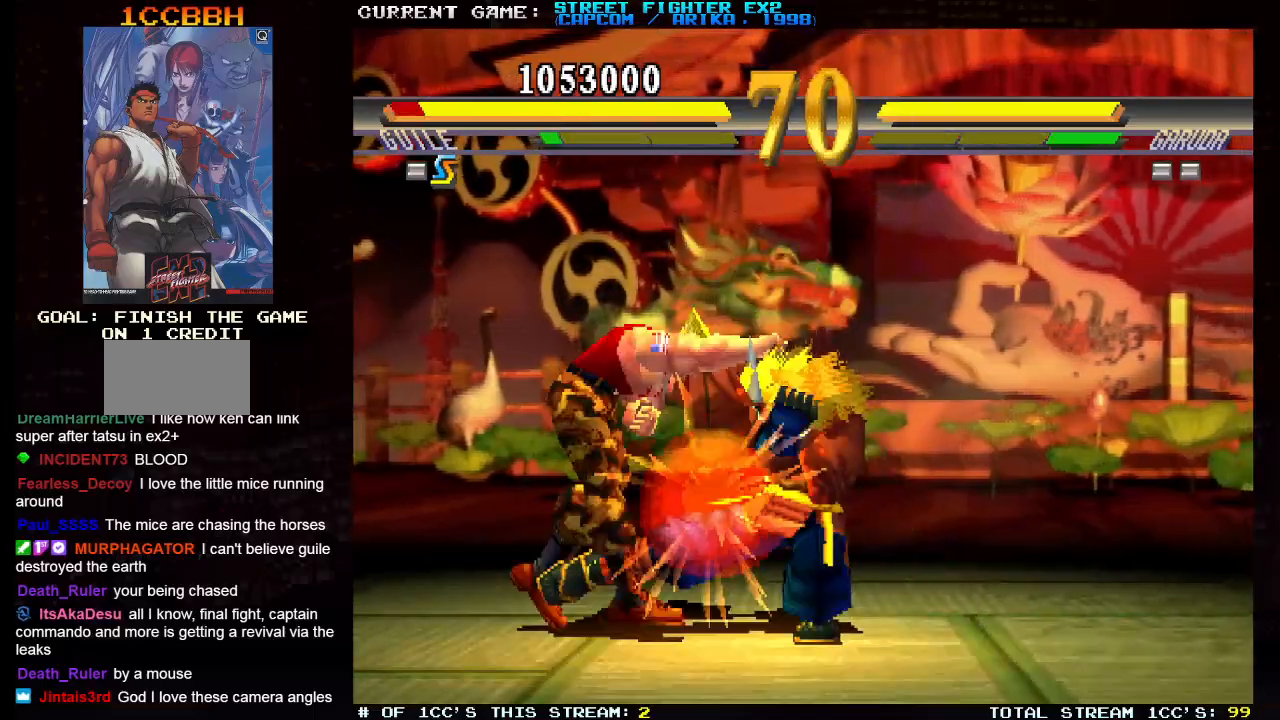
{"buttons": [], "left_stick": "down-left", "events": [[17, "R1", "up"], [83, "R1", "down"], [183, "R1", "up"], [400, "left_stick", "down-left"]]}
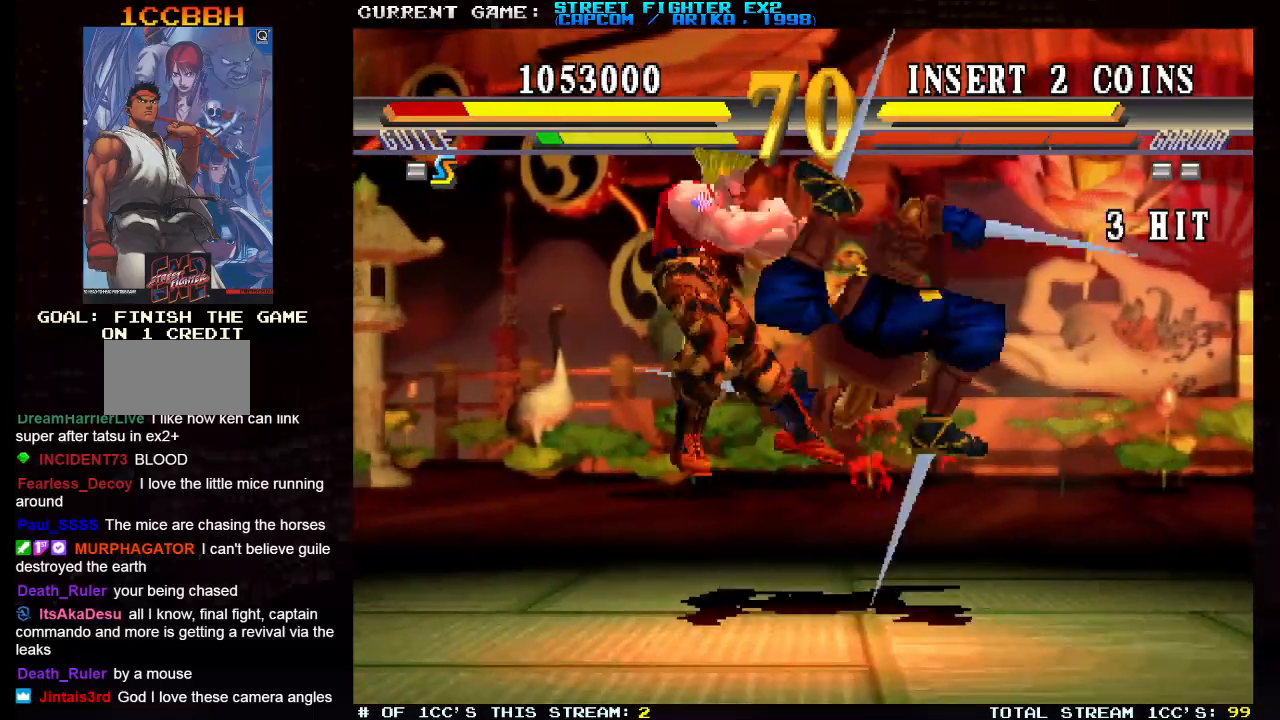
{"buttons": [], "left_stick": "down-left", "events": []}